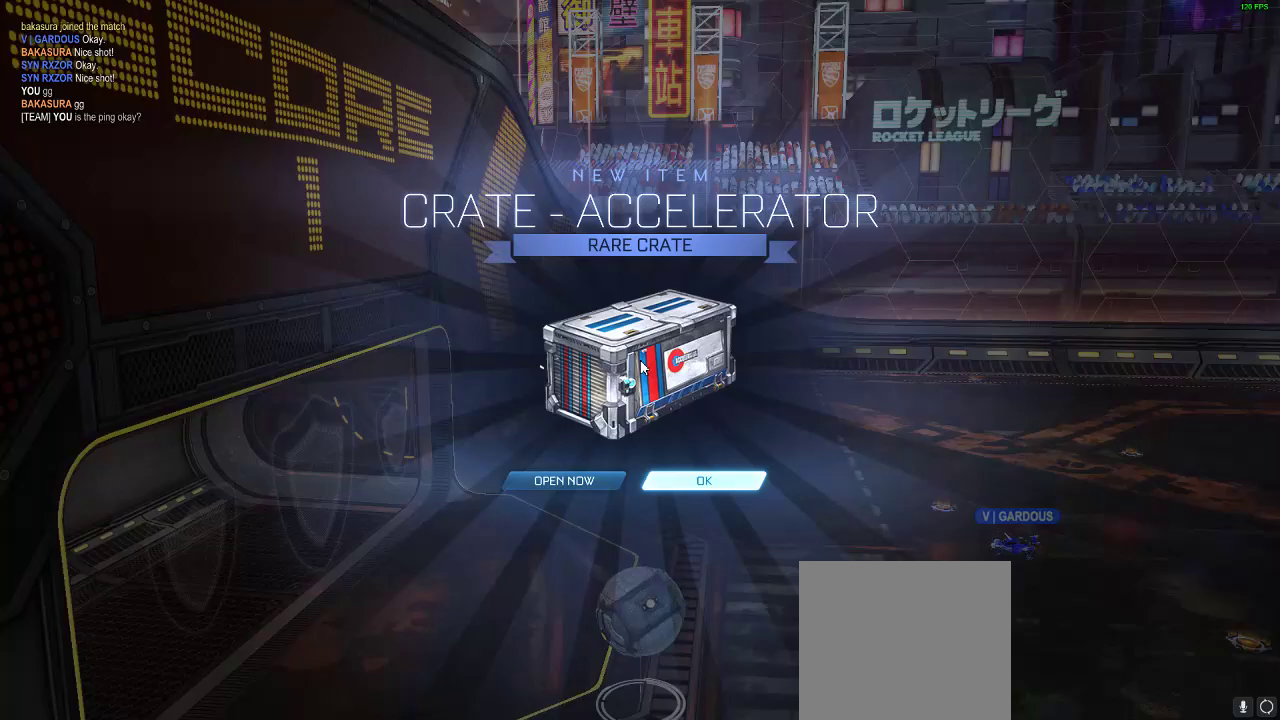
Gameplay with a controller (Xbox layout); each line is a JSON object with the inputs held at the frame after it. "events" lists button and stick changes between this image and that frame as [ms after this image, input, new state], when the widget could be followed in between. Not read: R3.
{"buttons": ["A"], "left_stick": "center", "right_stick": "center", "events": [[467, "A", "down"]]}
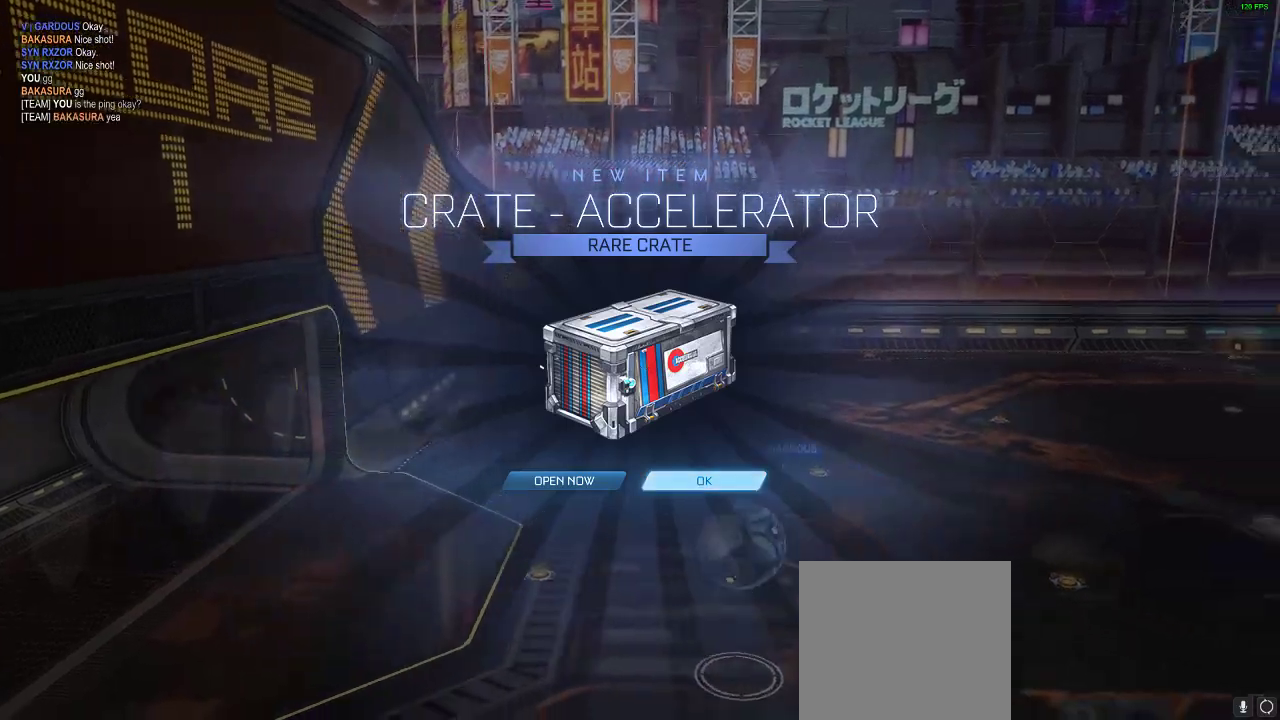
{"buttons": [], "left_stick": "center", "right_stick": "center", "events": [[83, "A", "up"]]}
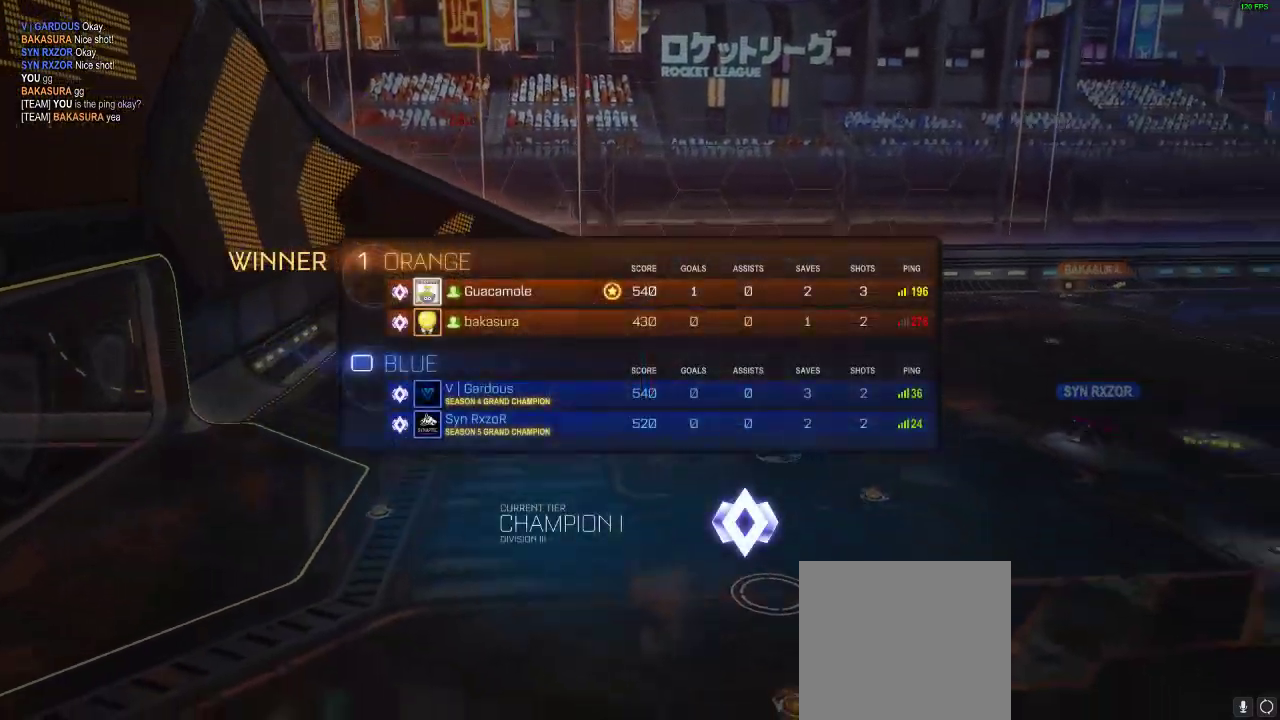
{"buttons": [], "left_stick": "center", "right_stick": "center", "events": []}
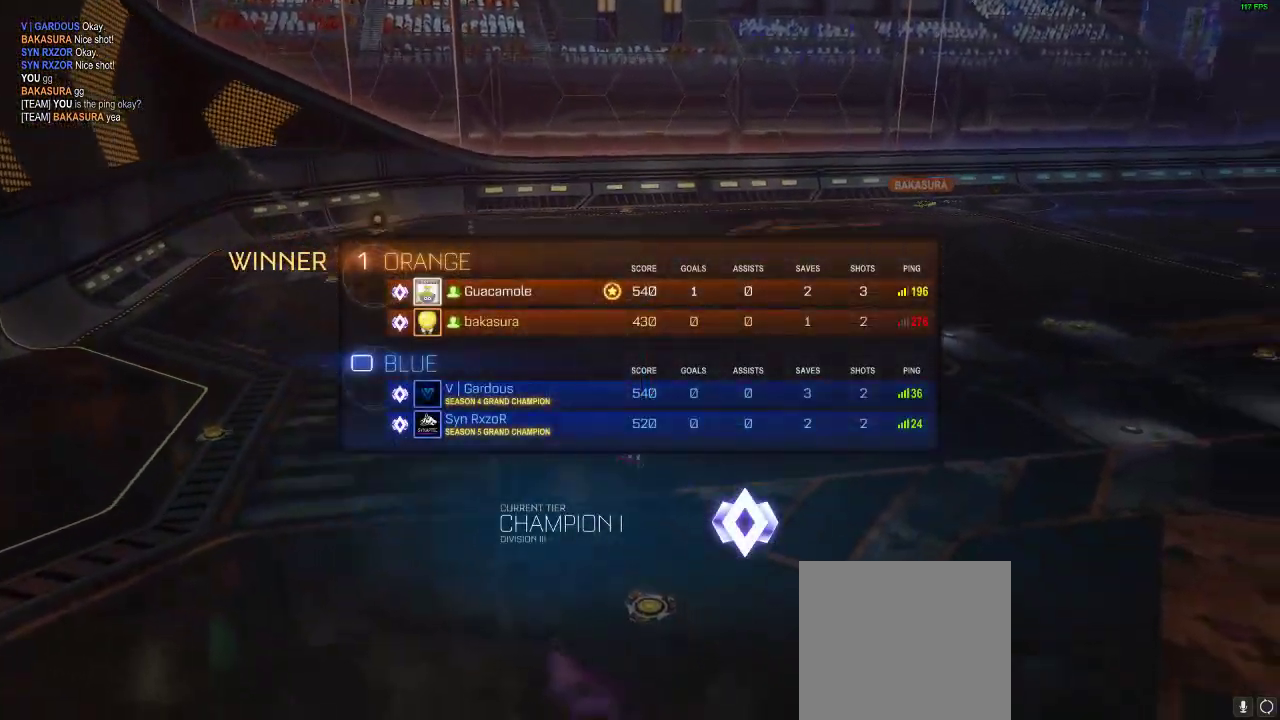
{"buttons": [], "left_stick": "center", "right_stick": "center", "events": []}
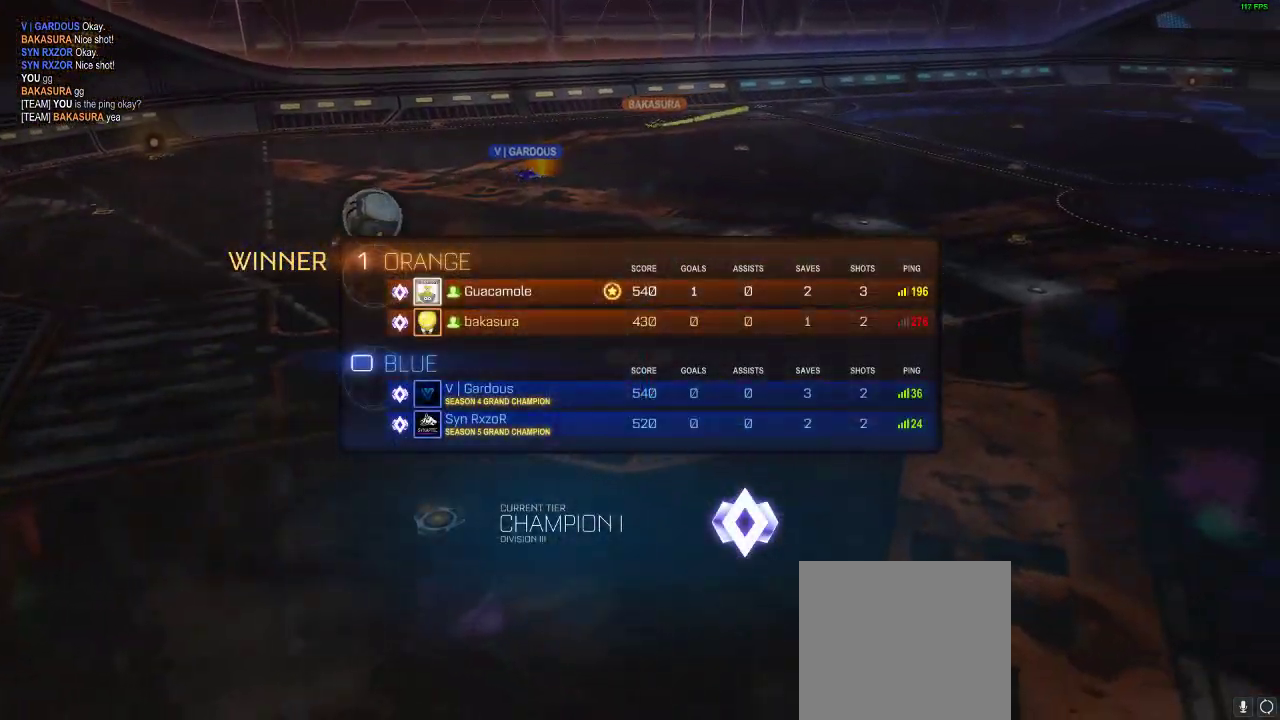
{"buttons": [], "left_stick": "center", "right_stick": "center", "events": []}
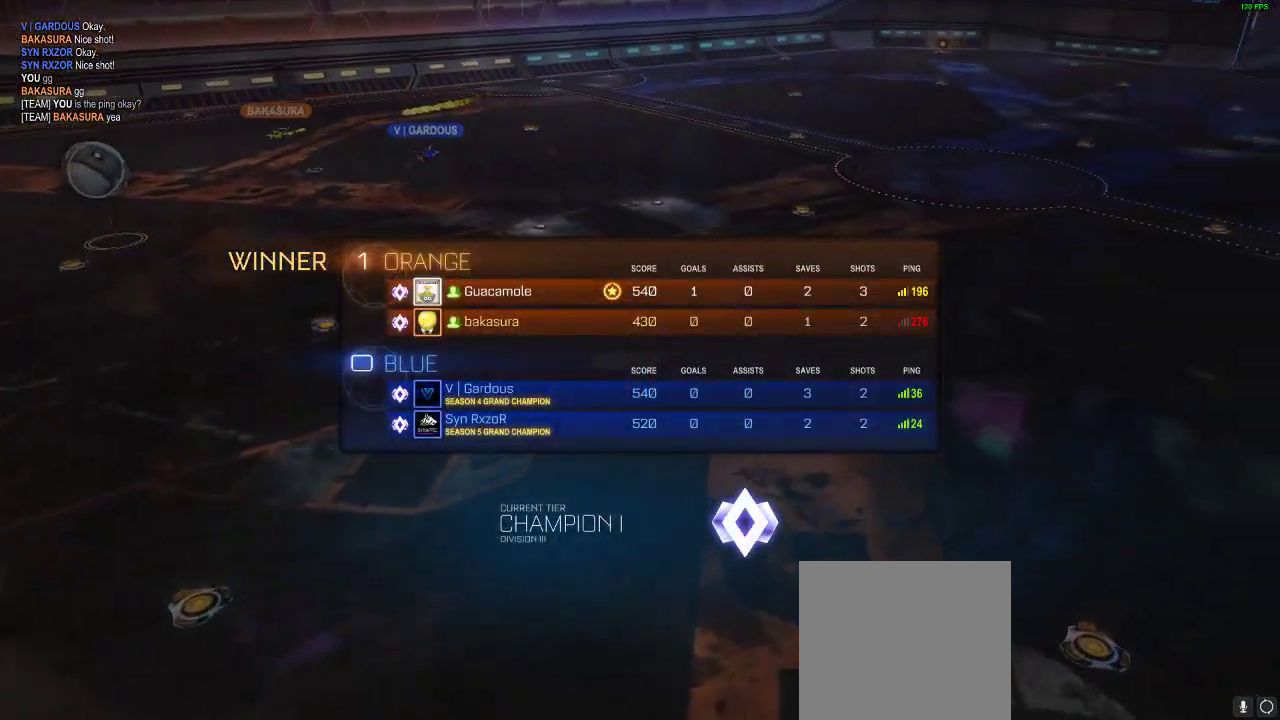
{"buttons": [], "left_stick": "center", "right_stick": "center", "events": []}
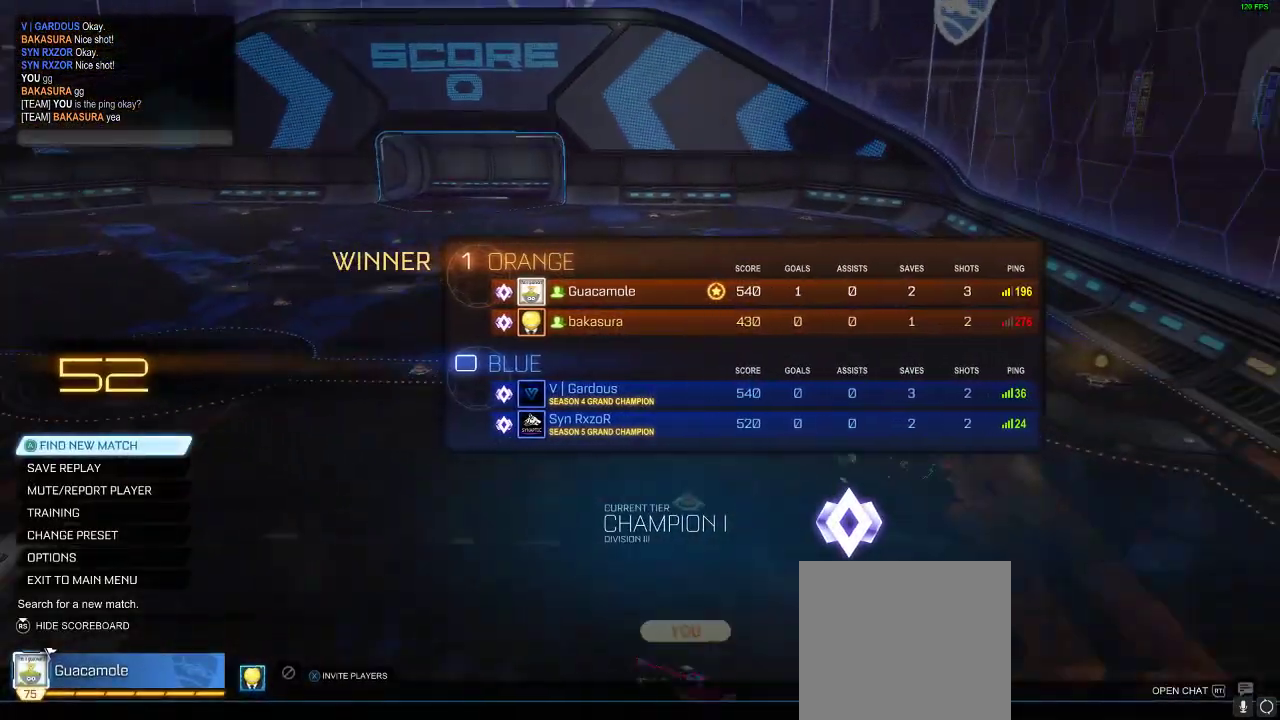
{"buttons": [], "left_stick": "center", "right_stick": "center", "events": [[167, "A", "down"], [233, "A", "up"]]}
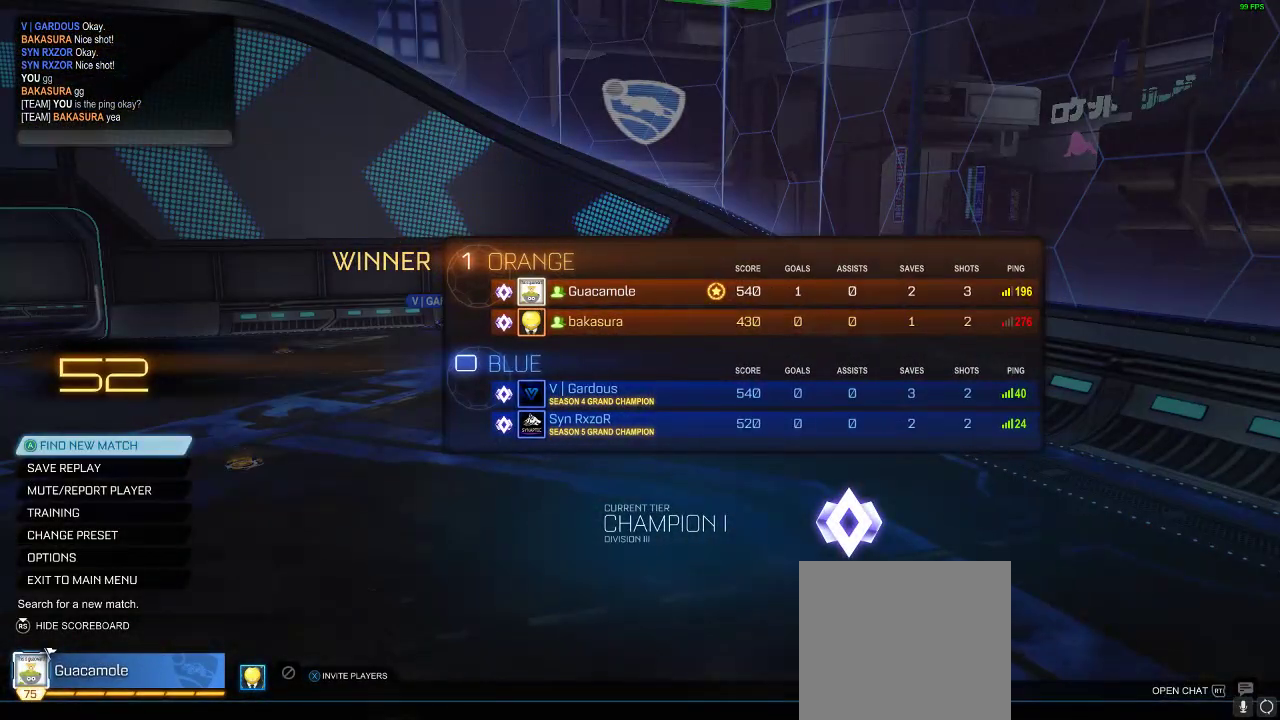
{"buttons": [], "left_stick": "center", "right_stick": "center", "events": []}
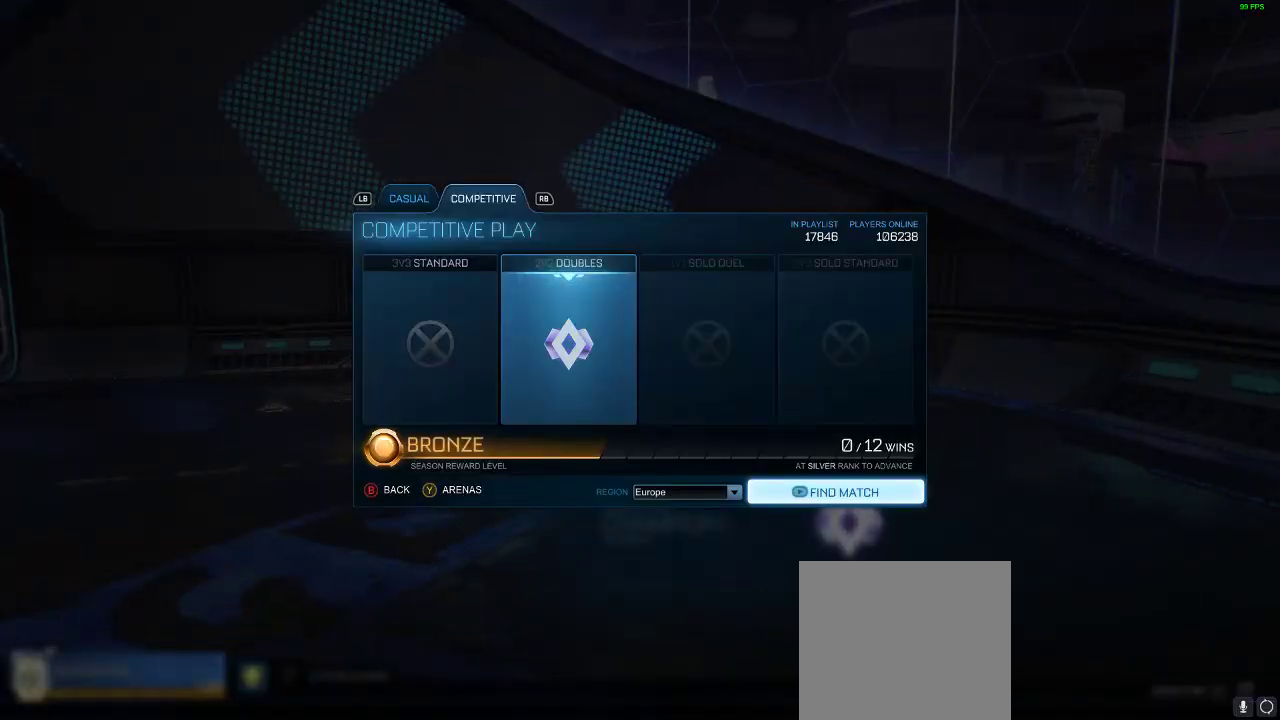
{"buttons": [], "left_stick": "center", "right_stick": "center", "events": [[133, "START", "down"], [383, "START", "up"]]}
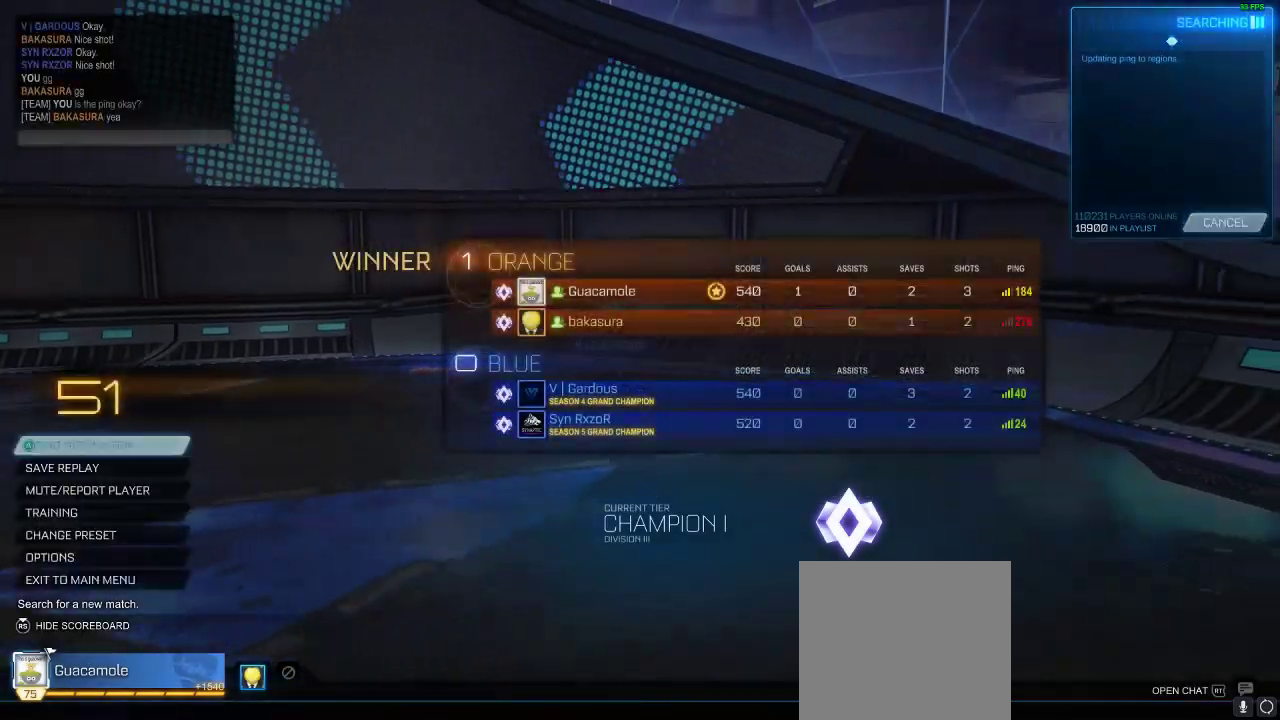
{"buttons": [], "left_stick": "center", "right_stick": "center", "events": []}
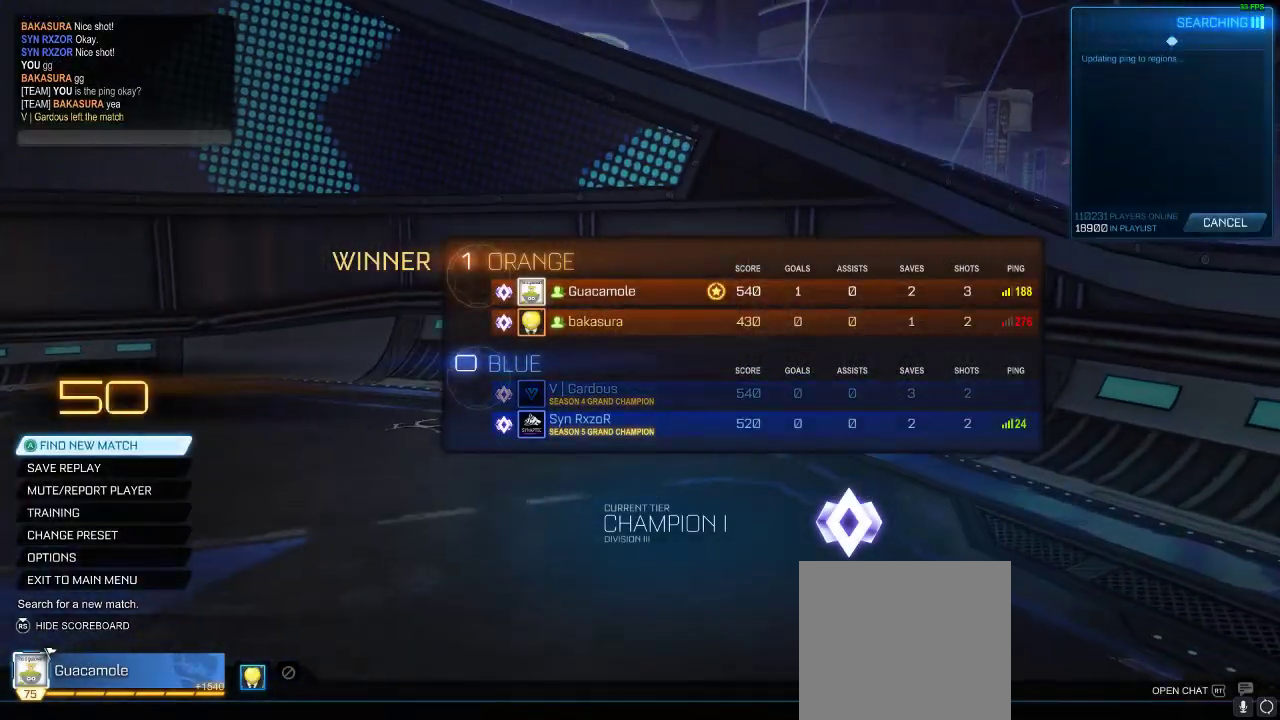
{"buttons": [], "left_stick": "center", "right_stick": "center", "events": []}
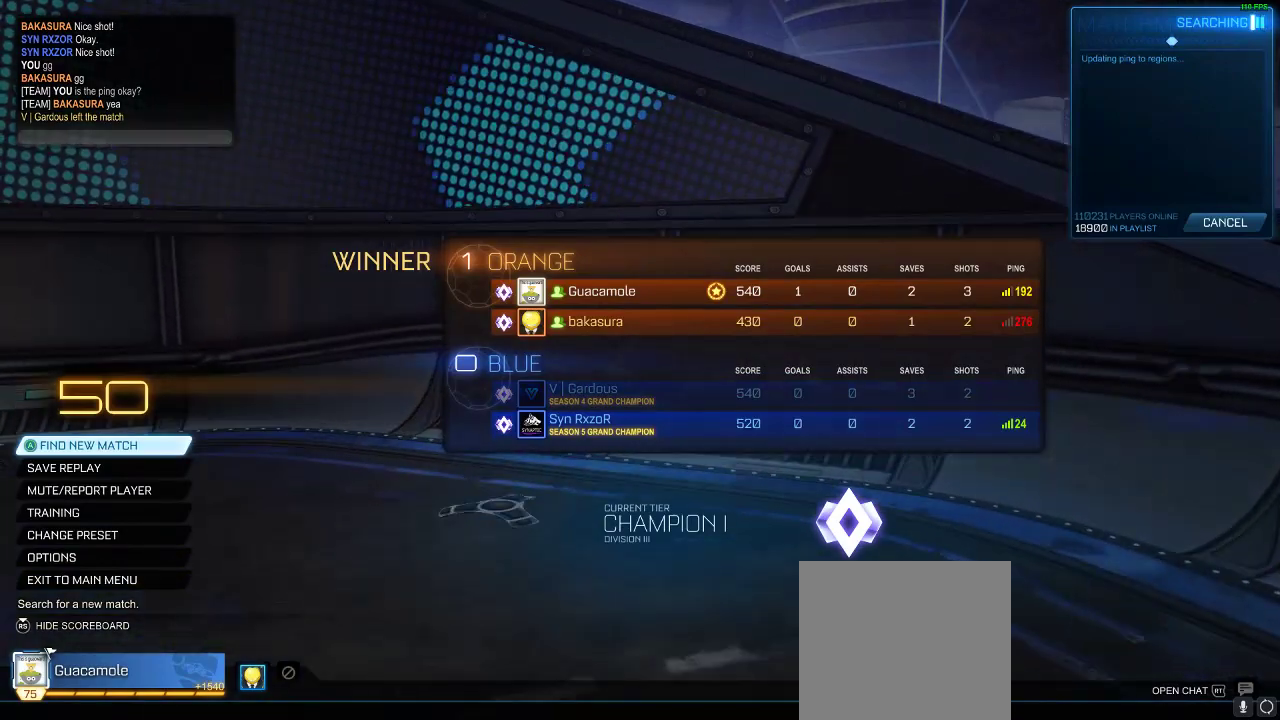
{"buttons": [], "left_stick": "center", "right_stick": "center", "events": []}
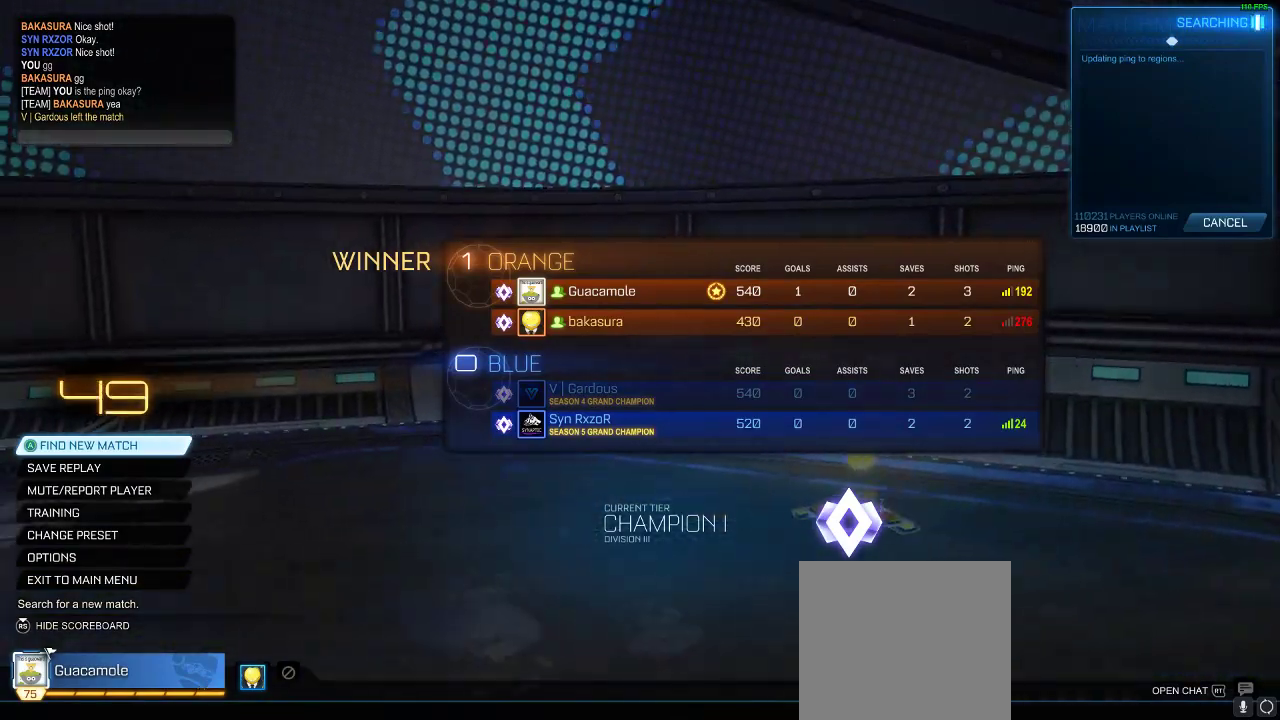
{"buttons": [], "left_stick": "center", "right_stick": "center", "events": []}
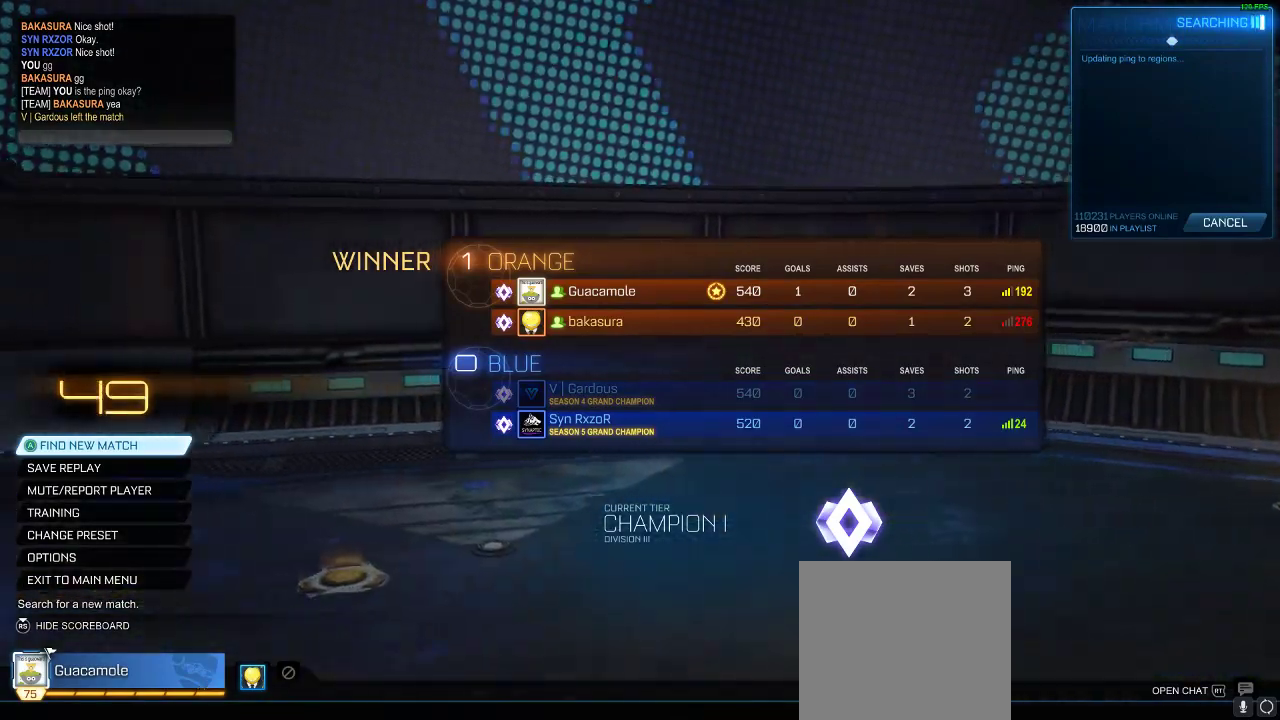
{"buttons": ["DPAD_DOWN"], "left_stick": "center", "right_stick": "center", "events": [[367, "DPAD_DOWN", "down"]]}
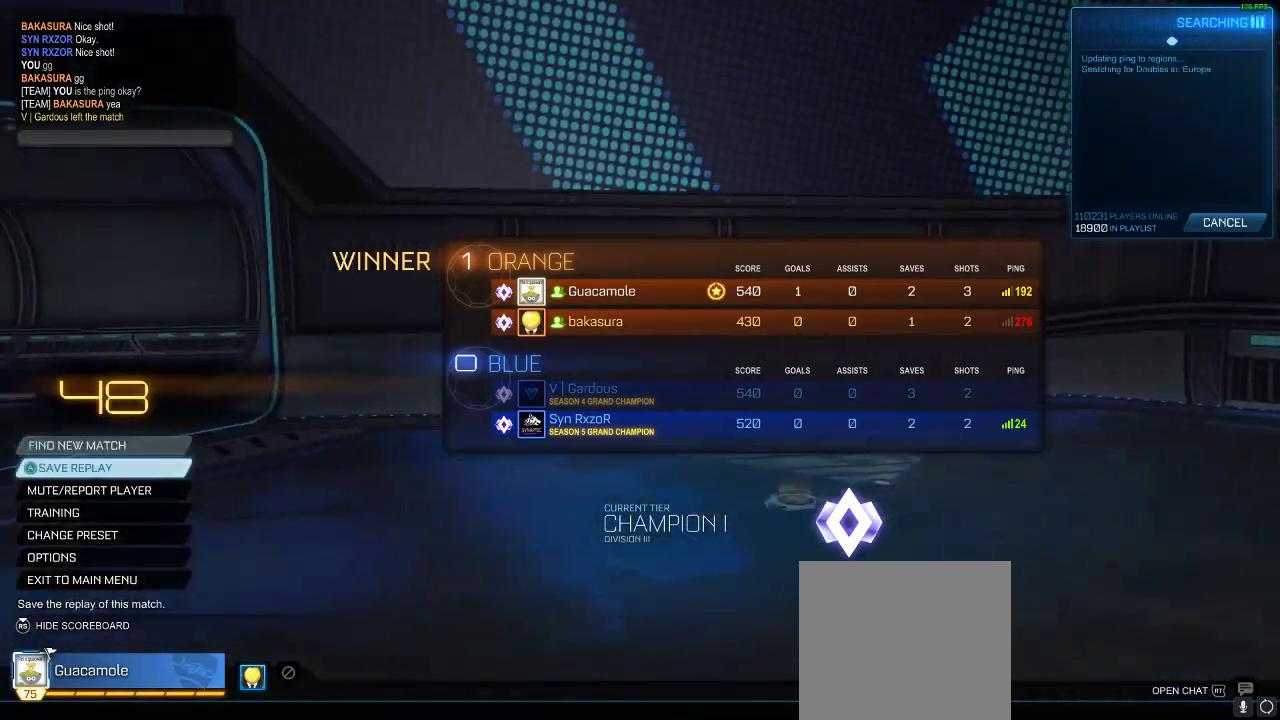
{"buttons": [], "left_stick": "center", "right_stick": "center", "events": [[33, "DPAD_DOWN", "up"], [133, "DPAD_DOWN", "down"], [283, "DPAD_DOWN", "up"], [350, "DPAD_DOWN", "down"], [500, "DPAD_DOWN", "up"]]}
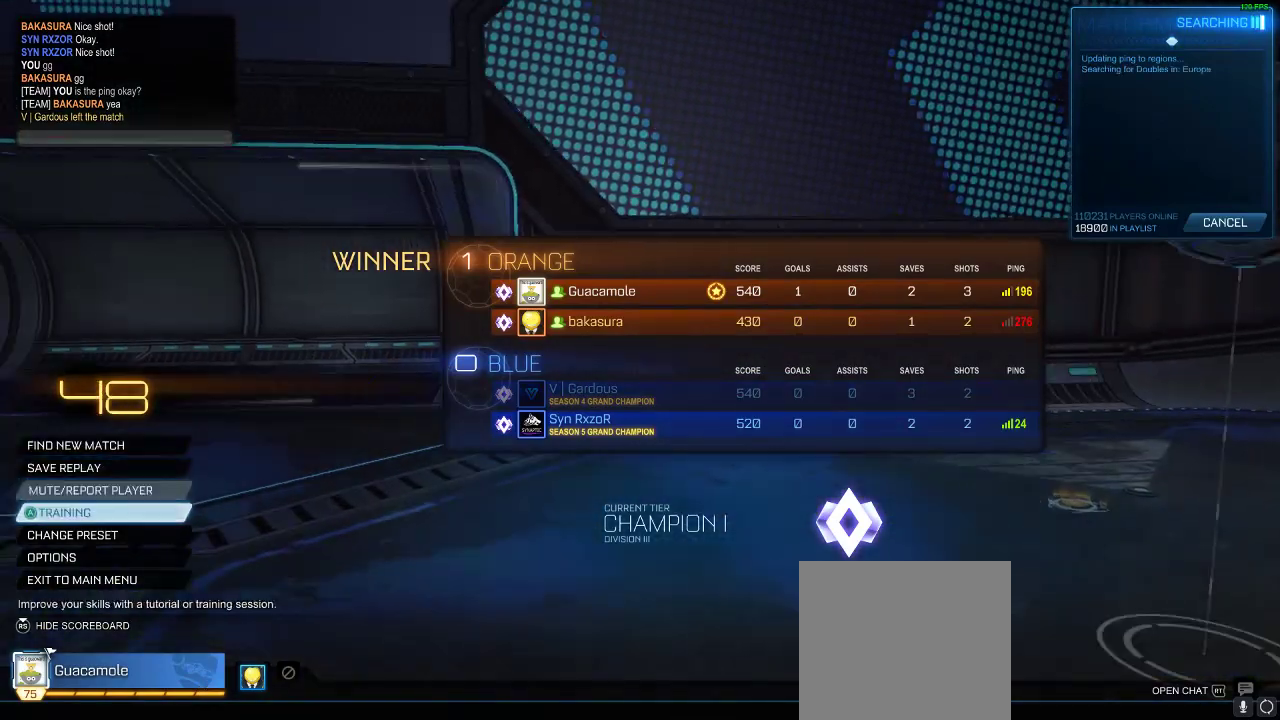
{"buttons": [], "left_stick": "center", "right_stick": "center", "events": []}
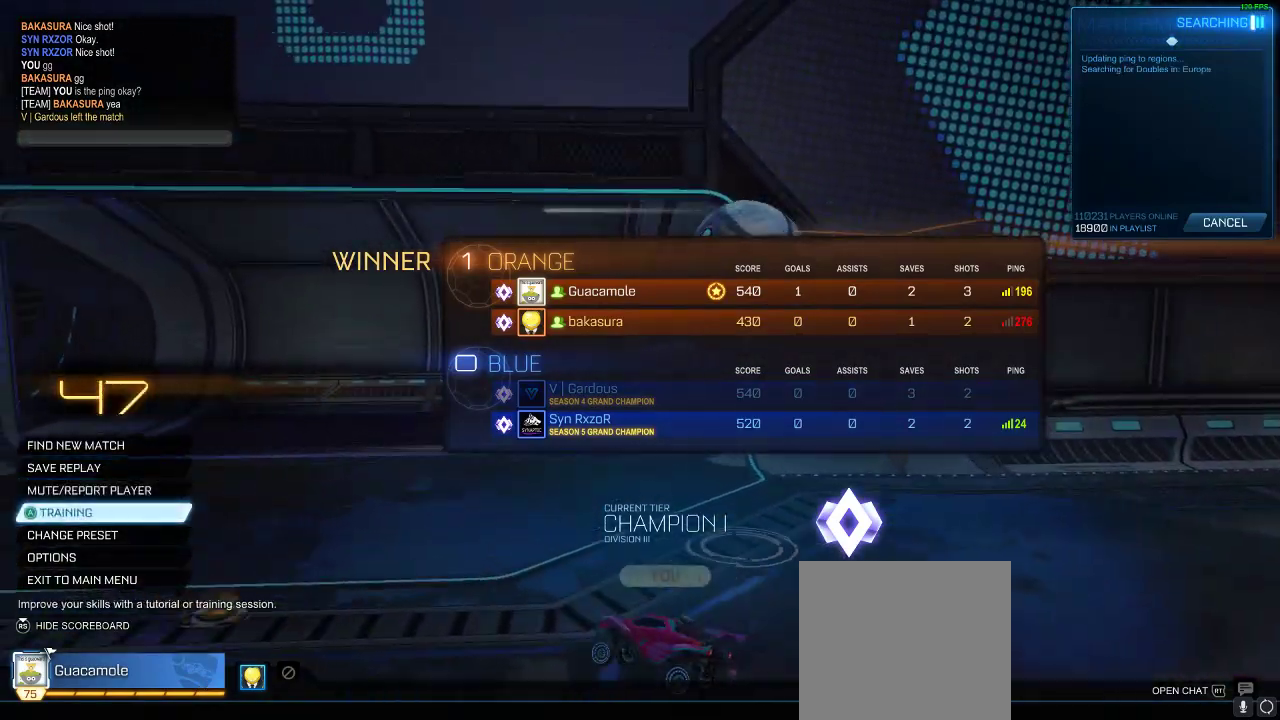
{"buttons": [], "left_stick": "center", "right_stick": "center", "events": []}
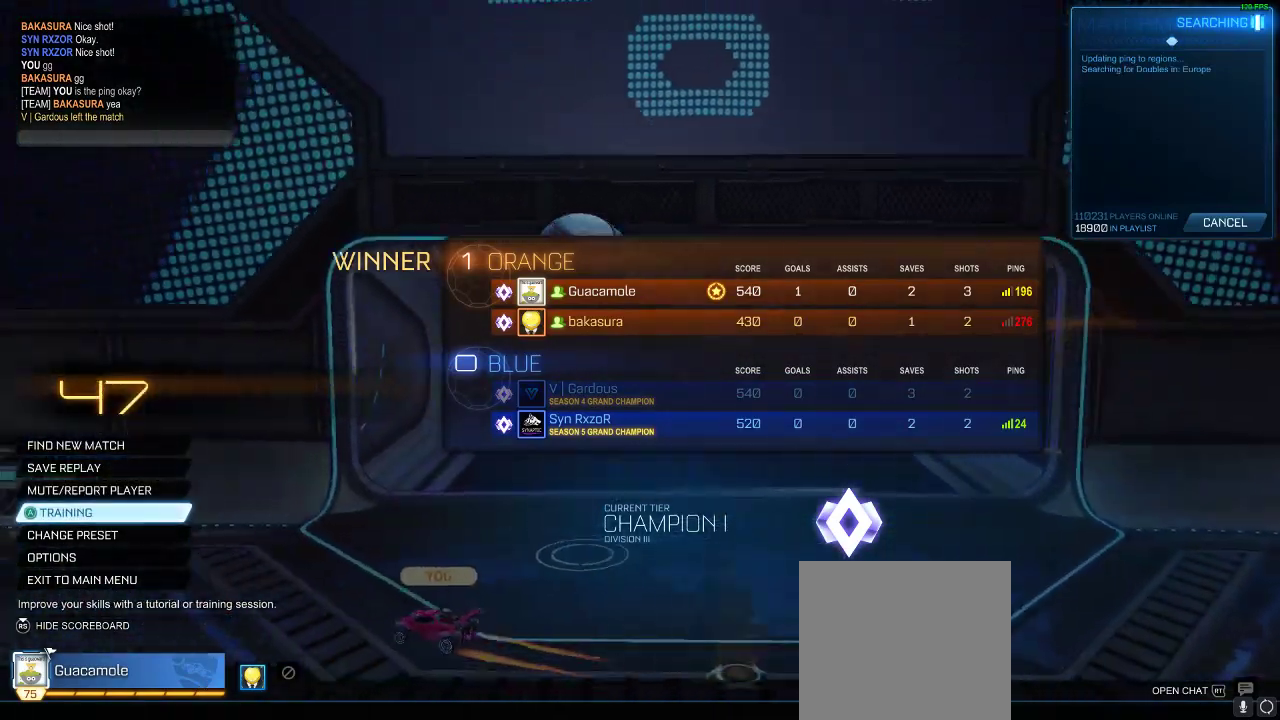
{"buttons": [], "left_stick": "center", "right_stick": "center", "events": [[367, "A", "down"], [467, "A", "up"]]}
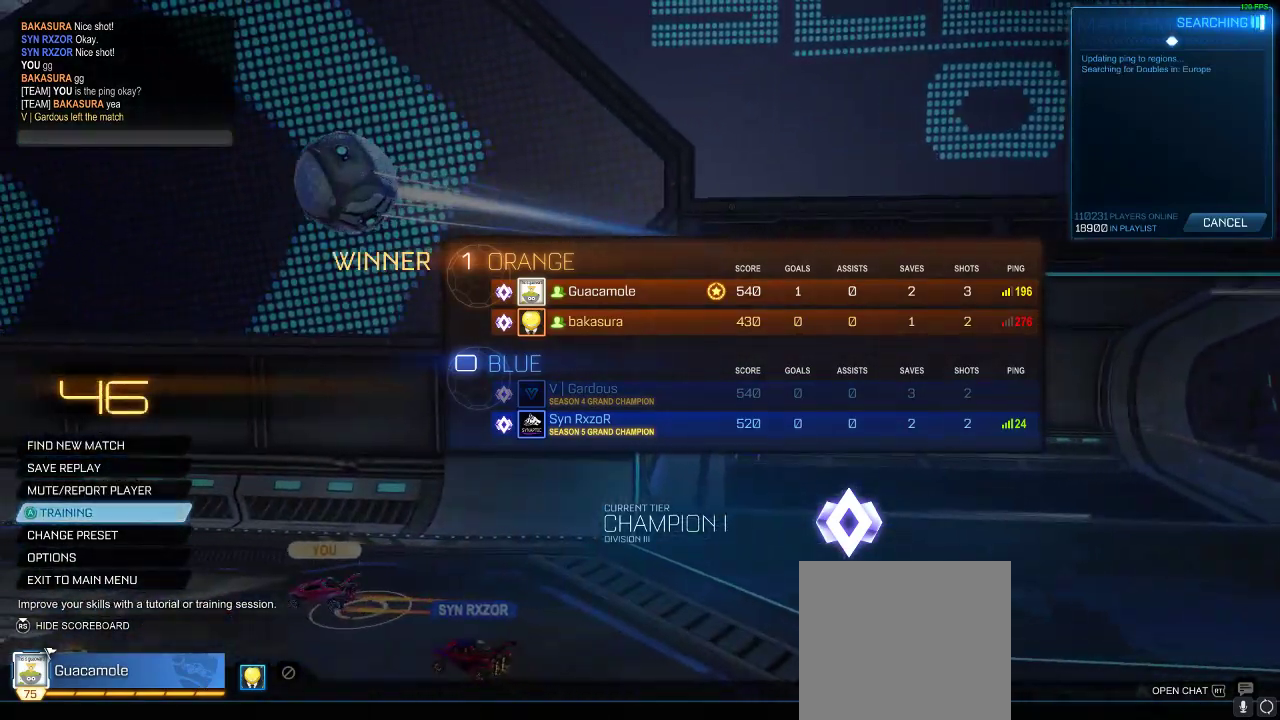
{"buttons": [], "left_stick": "center", "right_stick": "center", "events": []}
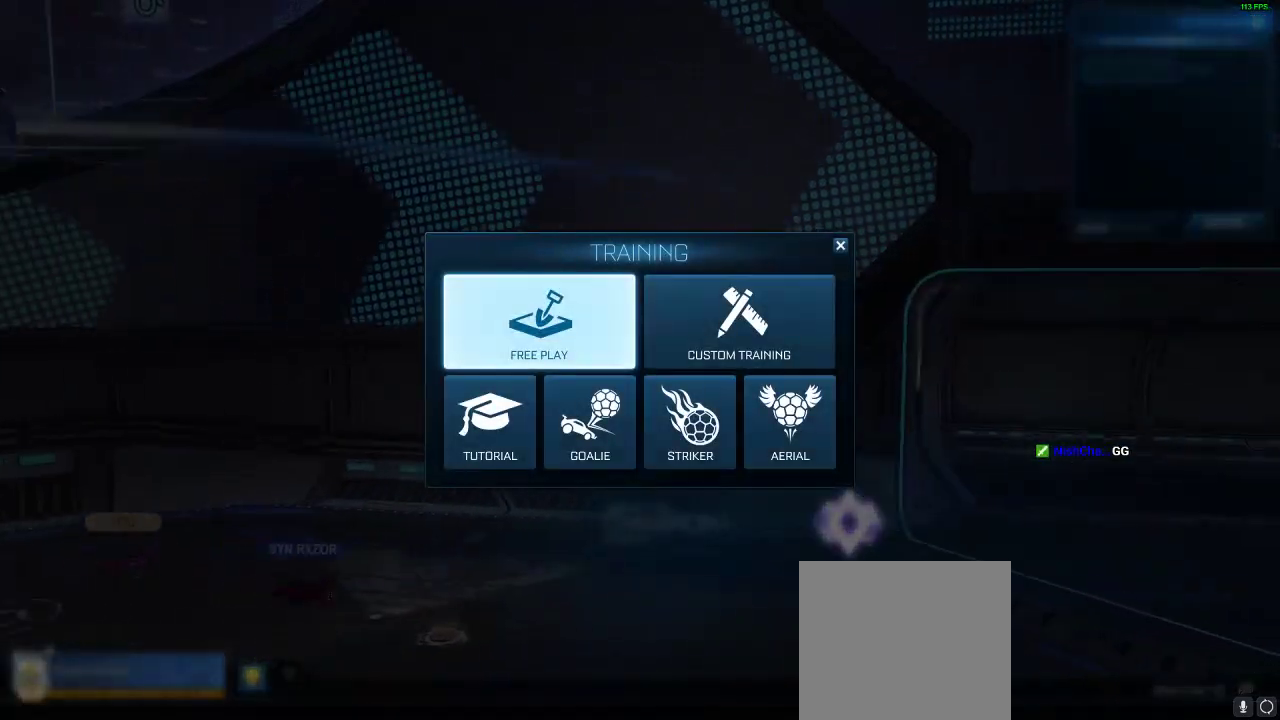
{"buttons": [], "left_stick": "center", "right_stick": "center", "events": [[200, "A", "down"], [300, "A", "up"]]}
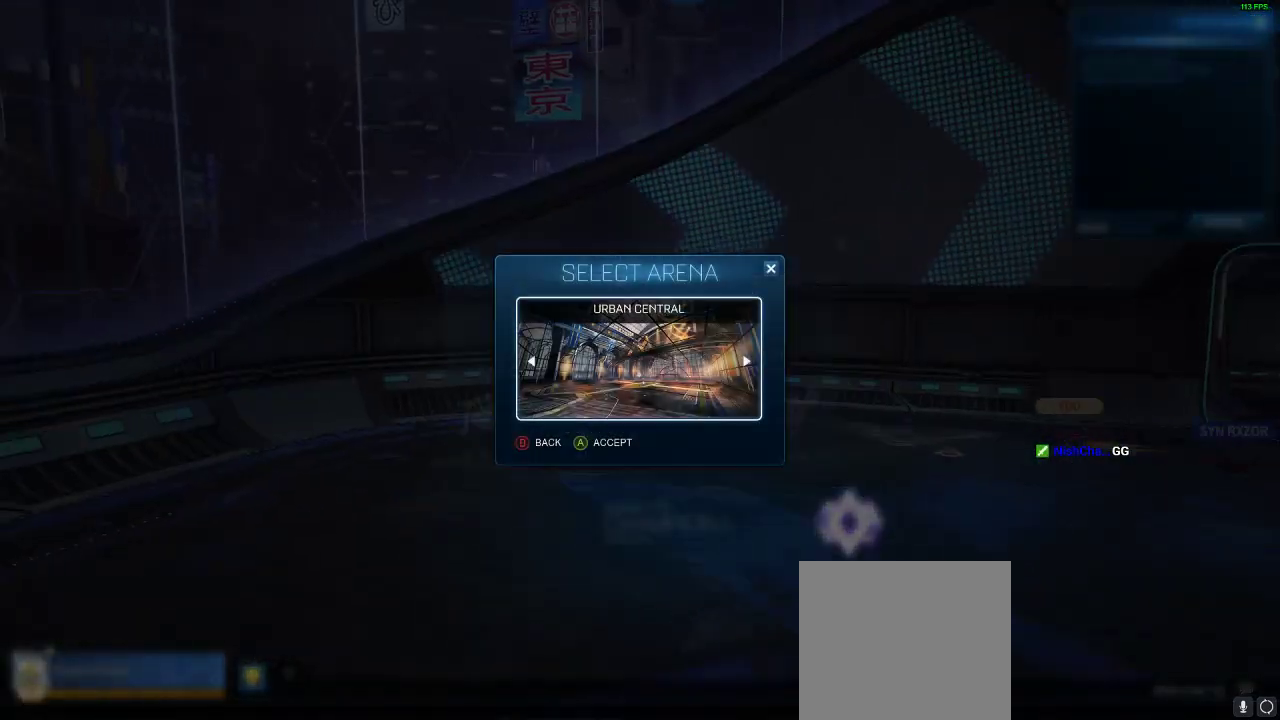
{"buttons": ["A"], "left_stick": "center", "right_stick": "center", "events": [[450, "A", "down"]]}
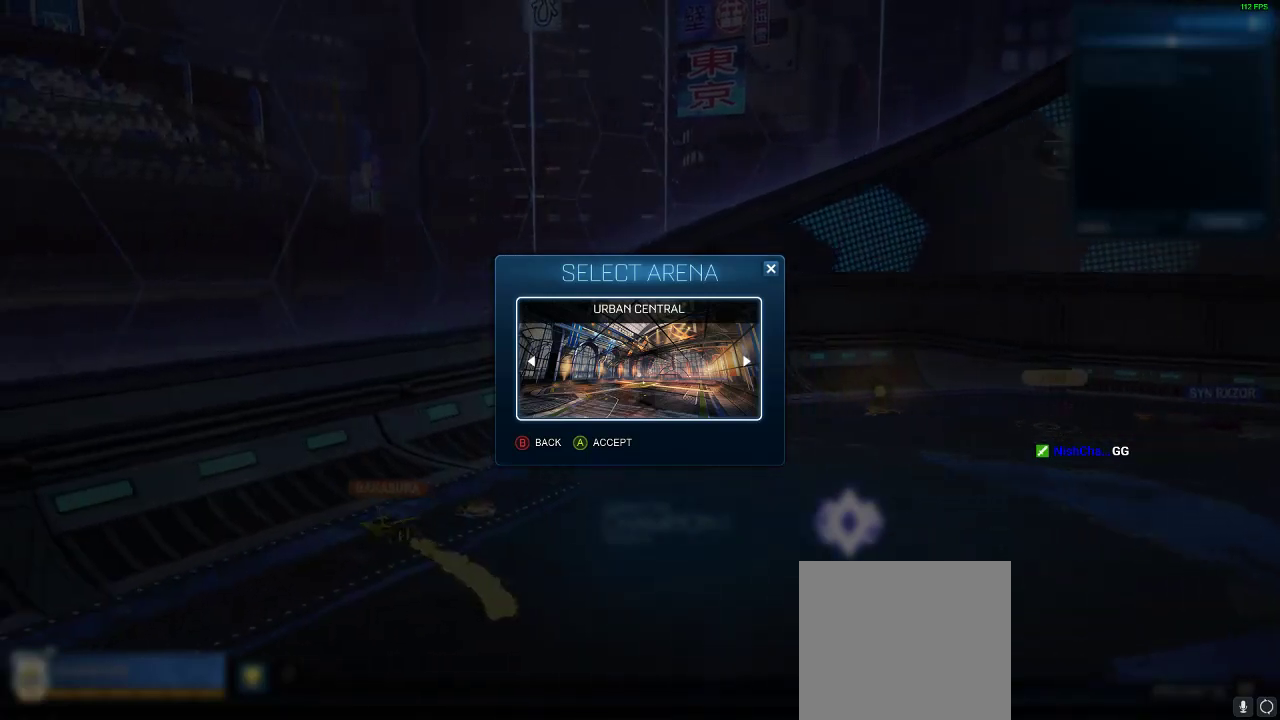
{"buttons": [], "left_stick": "center", "right_stick": "center", "events": [[17, "A", "up"]]}